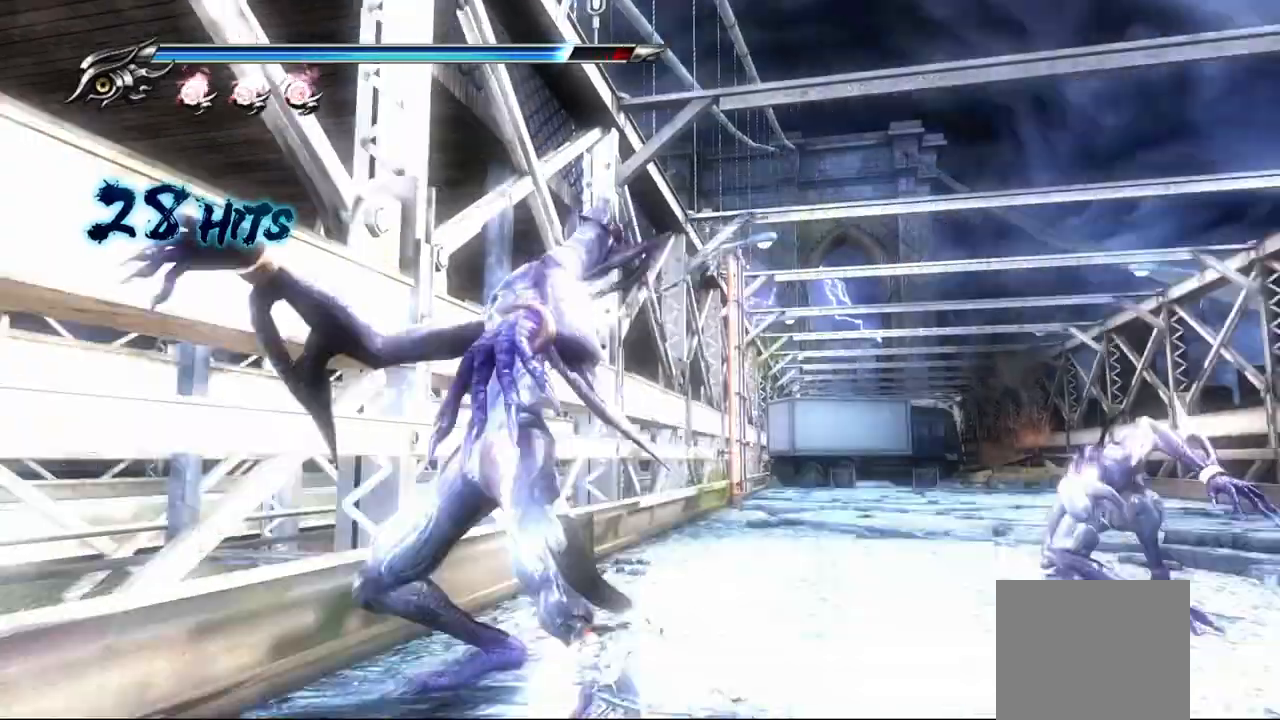
Gameplay with a controller (PlayStation layout); each line is a JSON object with the inputs held at the frame after it (dt_ms = milliseconds from this image to that frame). "events" lists button and stick changes between this image and that frame as [ms after this image, input, new state], when the widget could be followed in between. Not read: other_buttons.
{"dt_ms": 500, "buttons": [], "left_stick": "up", "right_stick": "center", "events": [[67, "TRIANGLE", "down"], [150, "TRIANGLE", "up"], [200, "TRIANGLE", "down"], [300, "TRIANGLE", "up"], [350, "left_stick", "up"], [367, "TRIANGLE", "down"], [433, "TRIANGLE", "up"]]}
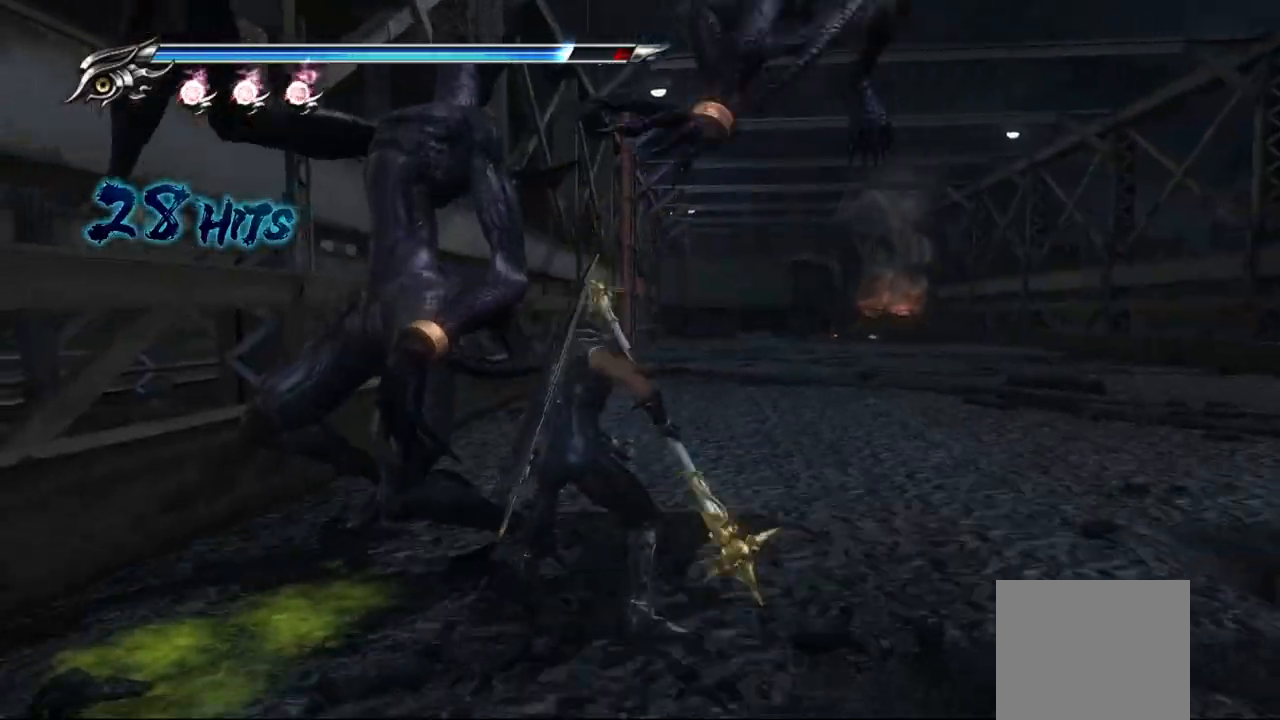
{"dt_ms": 500, "buttons": ["L1"], "left_stick": "center", "right_stick": "center", "events": [[33, "SQUARE", "down"], [117, "SQUARE", "up"], [133, "L1", "down"], [200, "left_stick", "right"], [400, "left_stick", "center"]]}
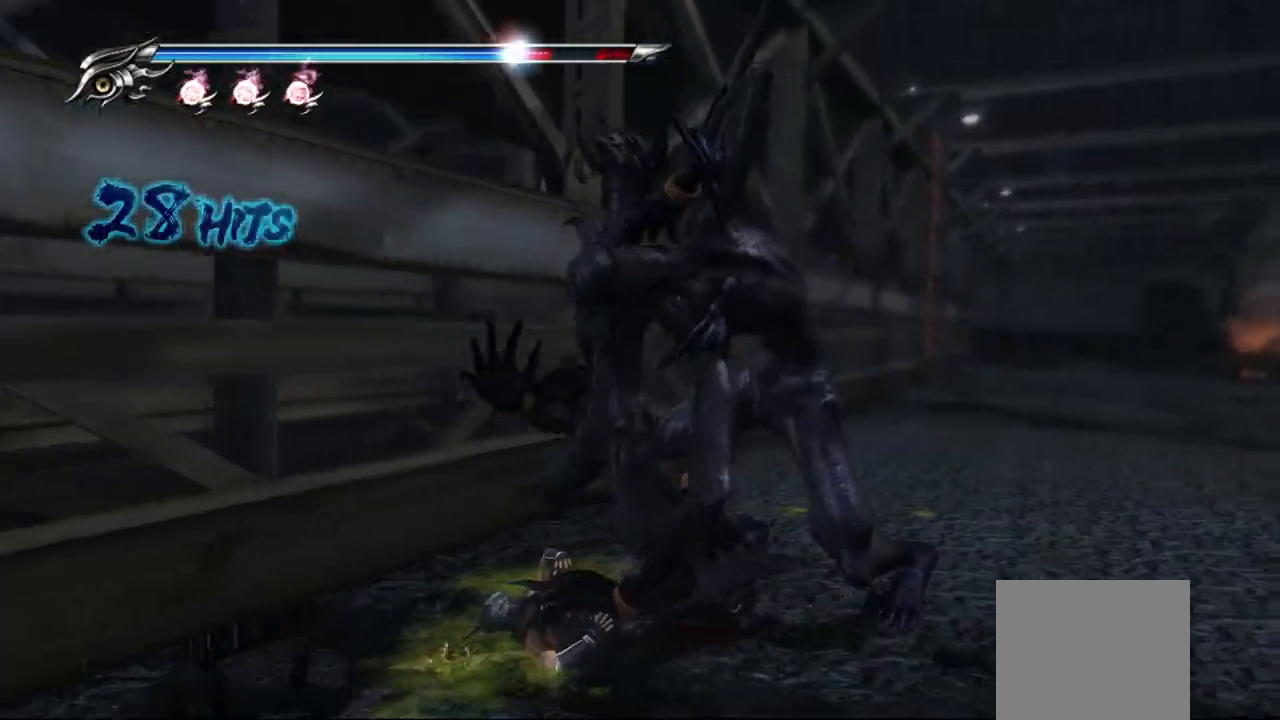
{"dt_ms": 500, "buttons": [], "left_stick": "center", "right_stick": "center", "events": [[67, "SQUARE", "down"], [183, "SQUARE", "up"], [333, "L1", "up"]]}
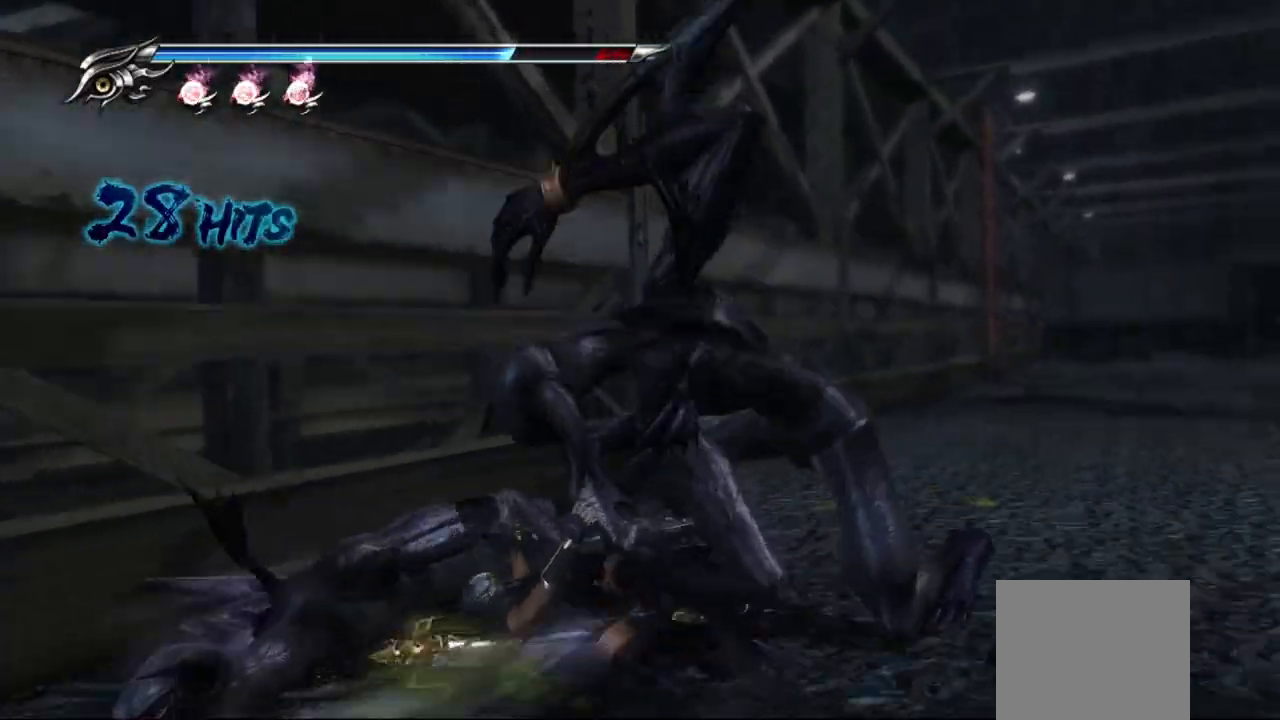
{"dt_ms": 500, "buttons": [], "left_stick": "center", "right_stick": "center", "events": []}
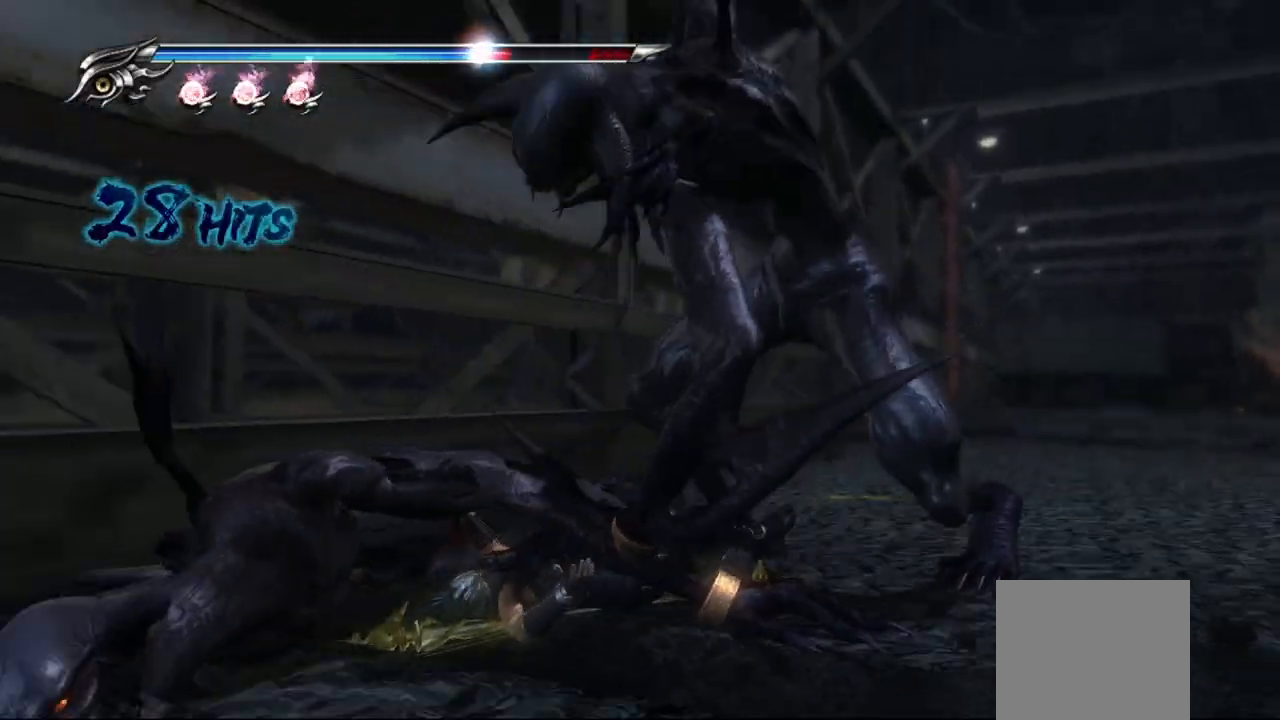
{"dt_ms": 500, "buttons": [], "left_stick": "center", "right_stick": "center", "events": []}
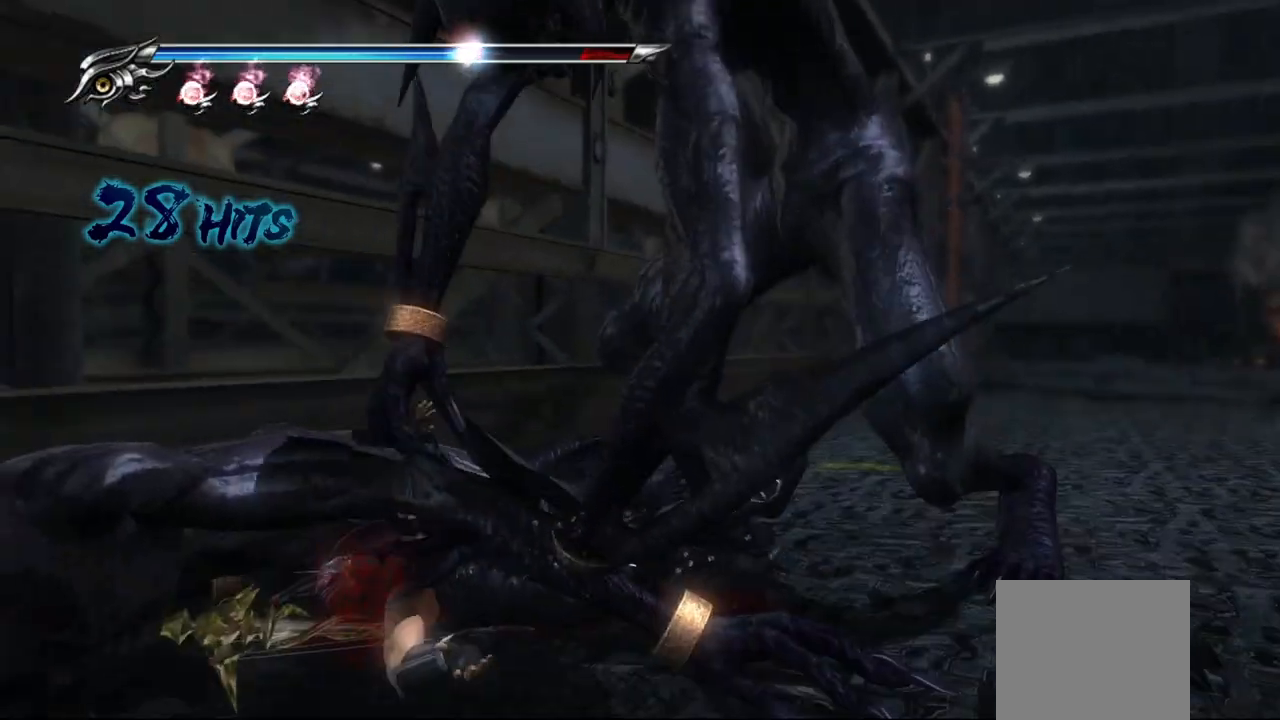
{"dt_ms": 500, "buttons": [], "left_stick": "center", "right_stick": "center", "events": []}
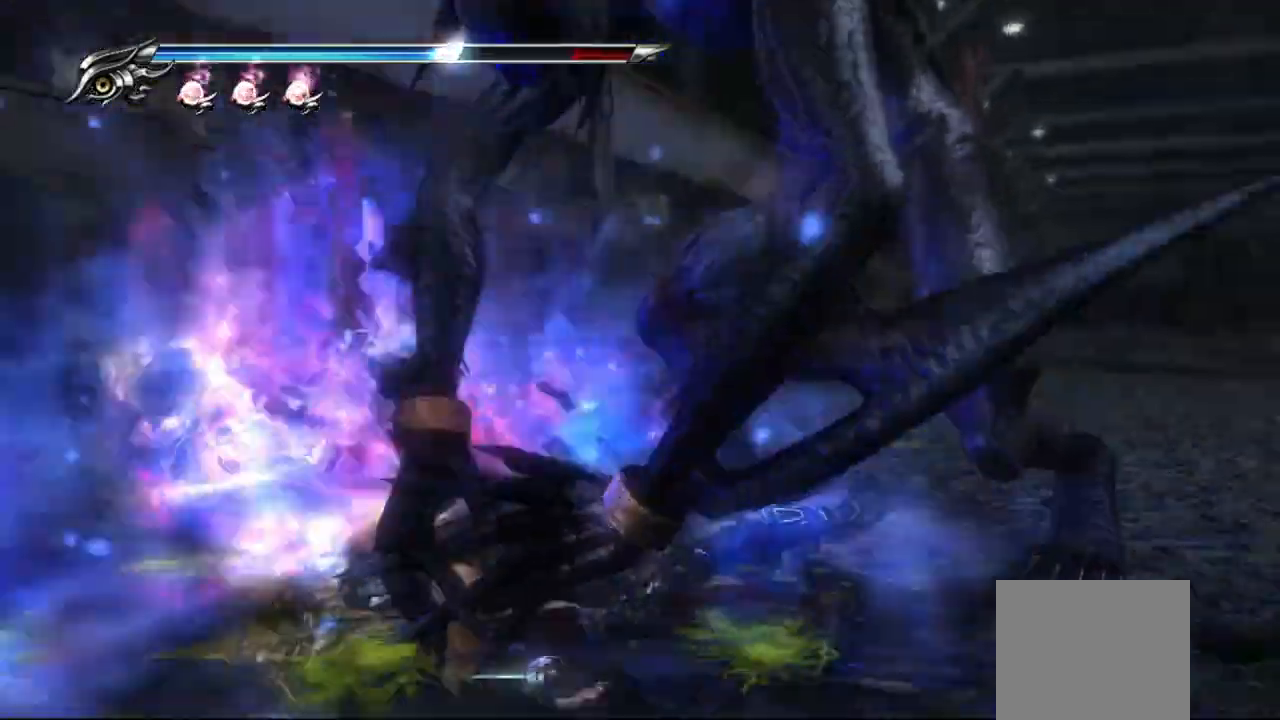
{"dt_ms": 500, "buttons": [], "left_stick": "center", "right_stick": "center", "events": []}
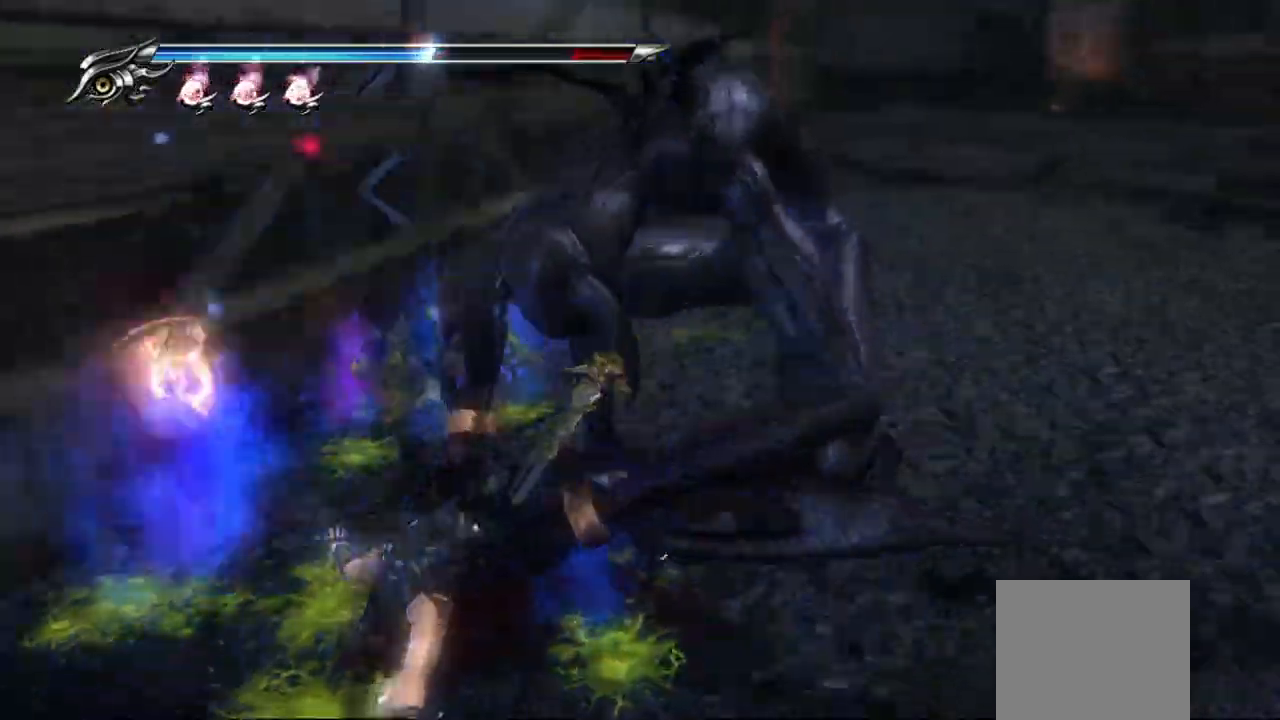
{"dt_ms": 500, "buttons": [], "left_stick": "center", "right_stick": "center", "events": []}
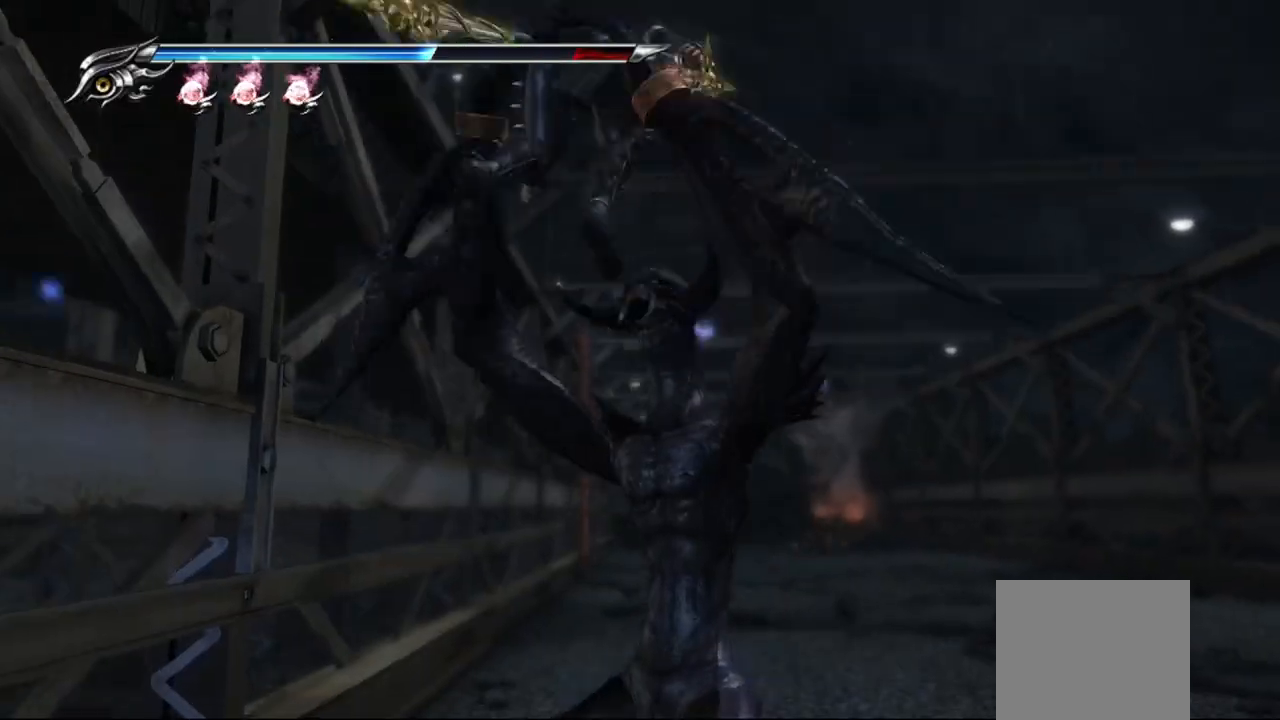
{"dt_ms": 500, "buttons": [], "left_stick": "center", "right_stick": "center", "events": []}
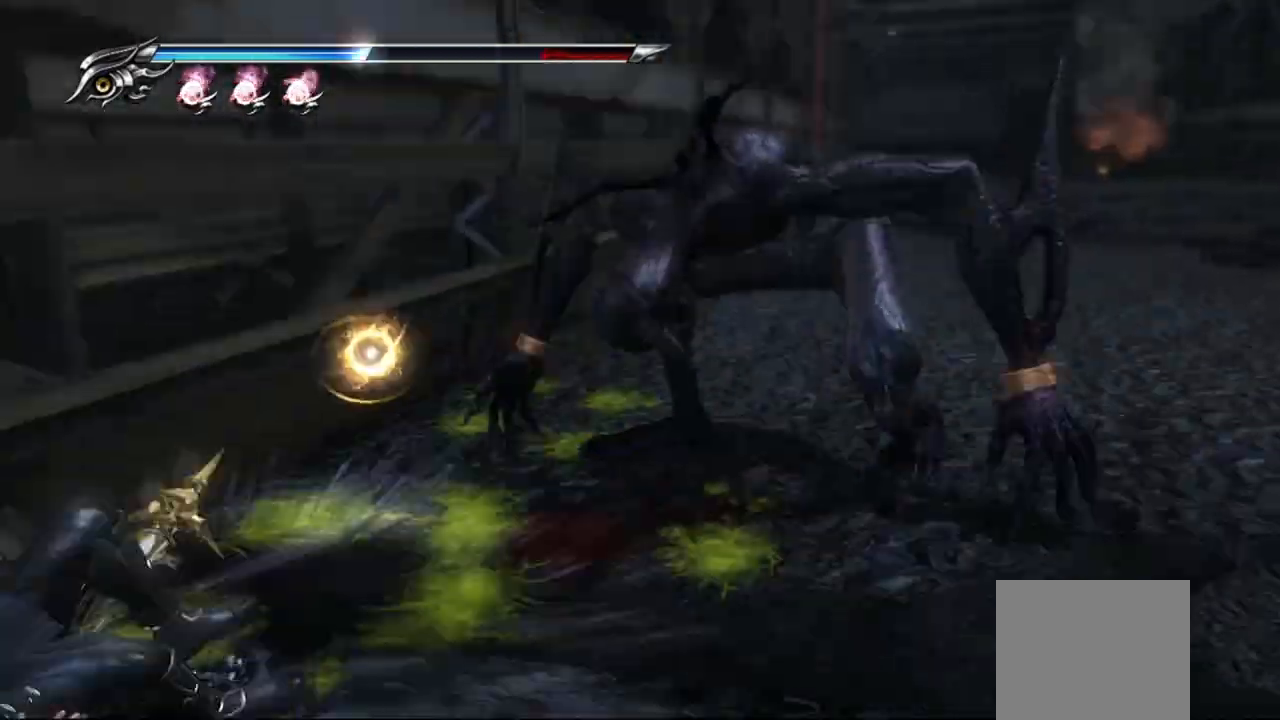
{"dt_ms": 500, "buttons": [], "left_stick": "center", "right_stick": "center", "events": []}
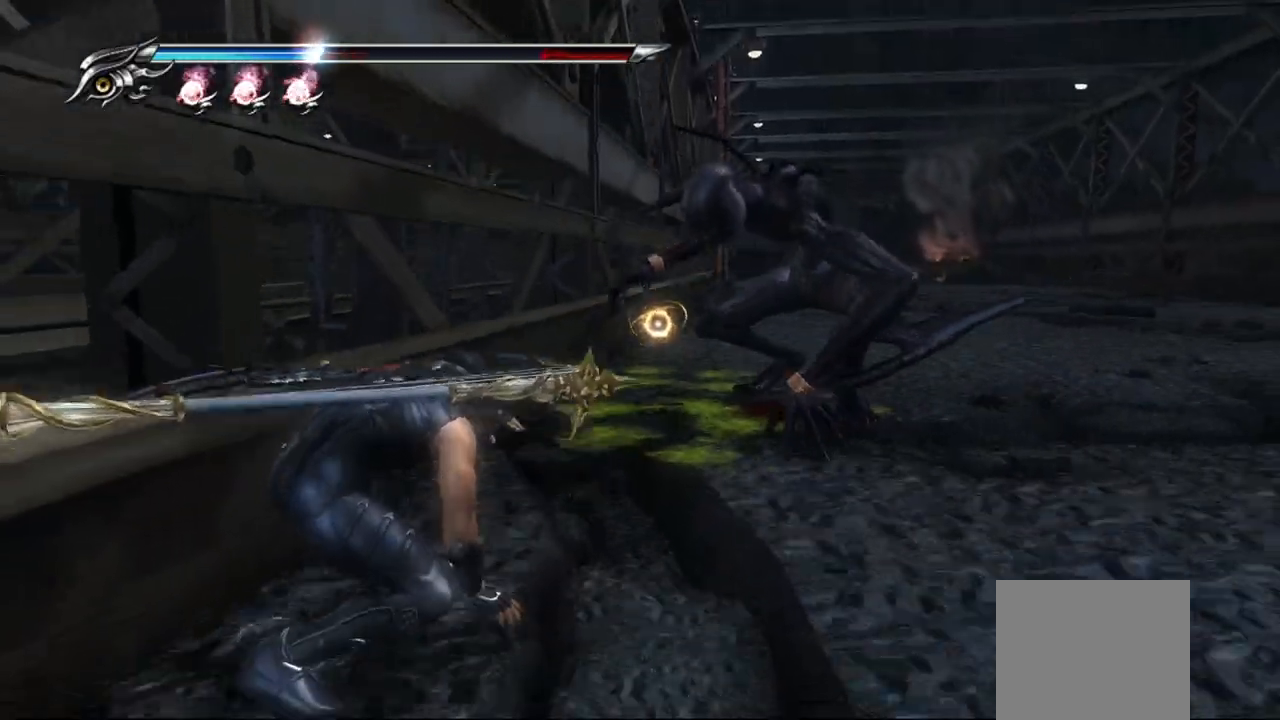
{"dt_ms": 500, "buttons": ["TRIANGLE"], "left_stick": "center", "right_stick": "center", "events": [[300, "TRIANGLE", "down"]]}
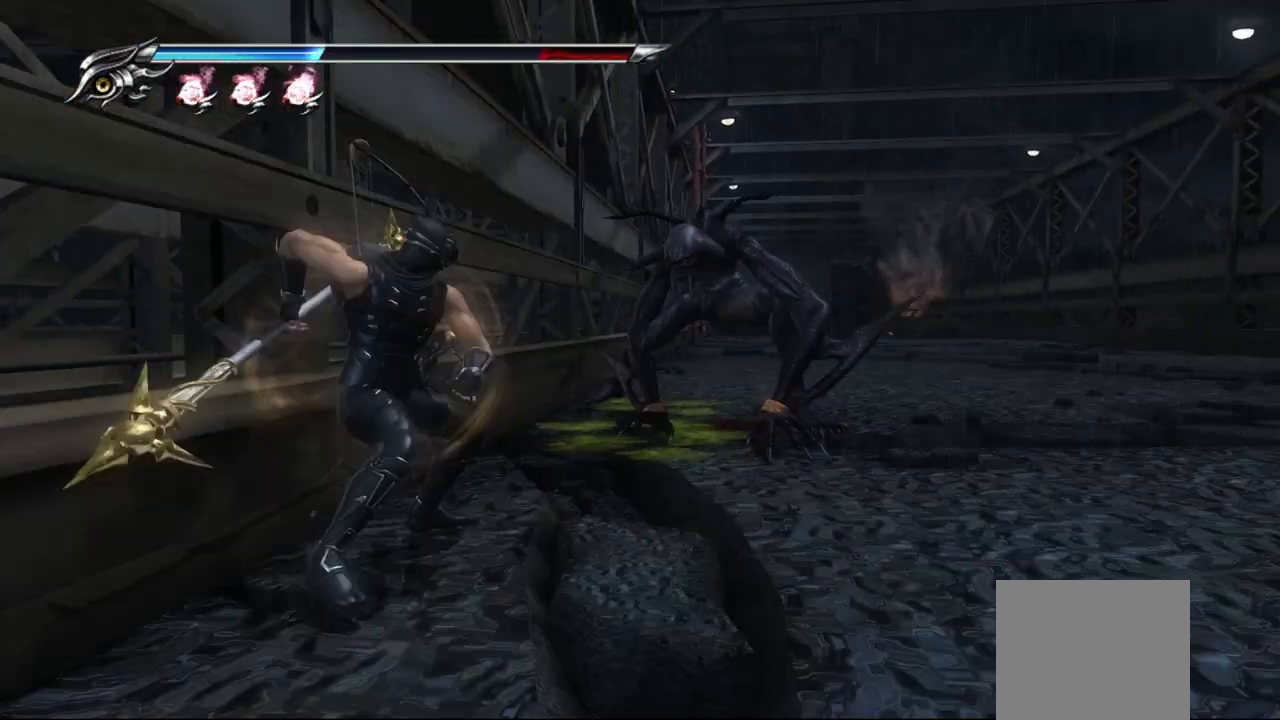
{"dt_ms": 500, "buttons": ["TRIANGLE"], "left_stick": "center", "right_stick": "center", "events": []}
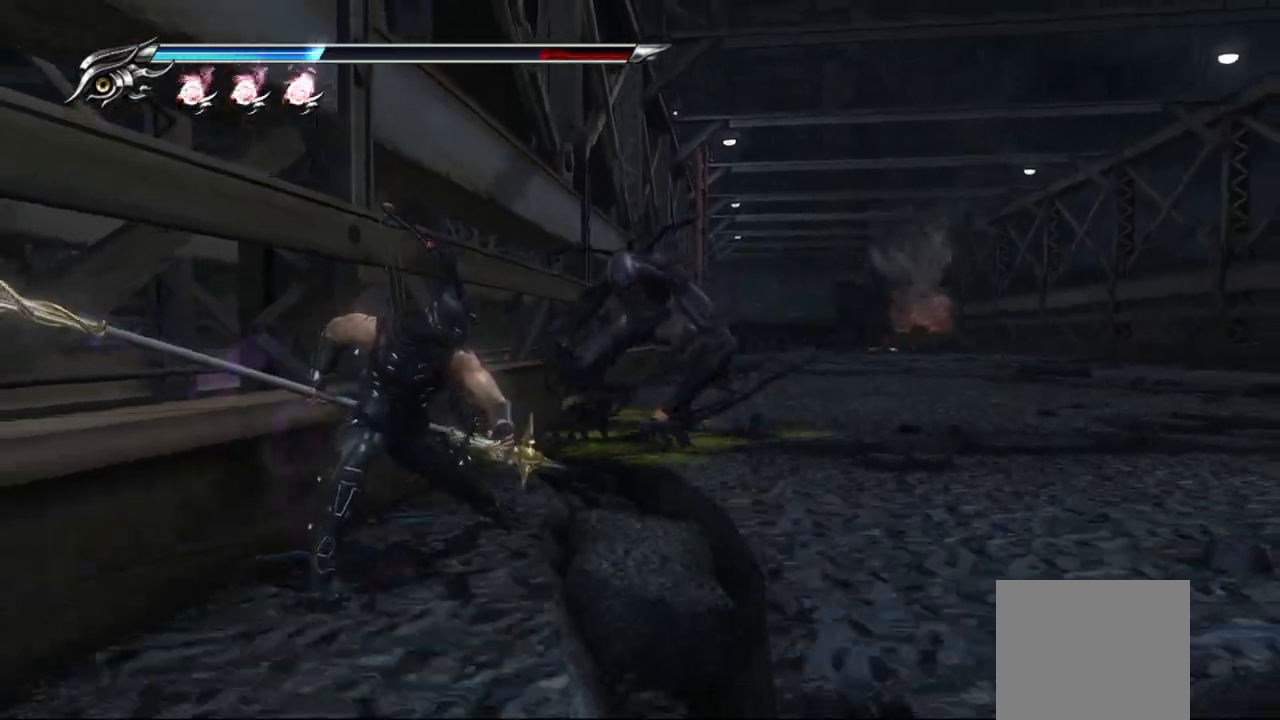
{"dt_ms": 500, "buttons": ["TRIANGLE"], "left_stick": "center", "right_stick": "center", "events": []}
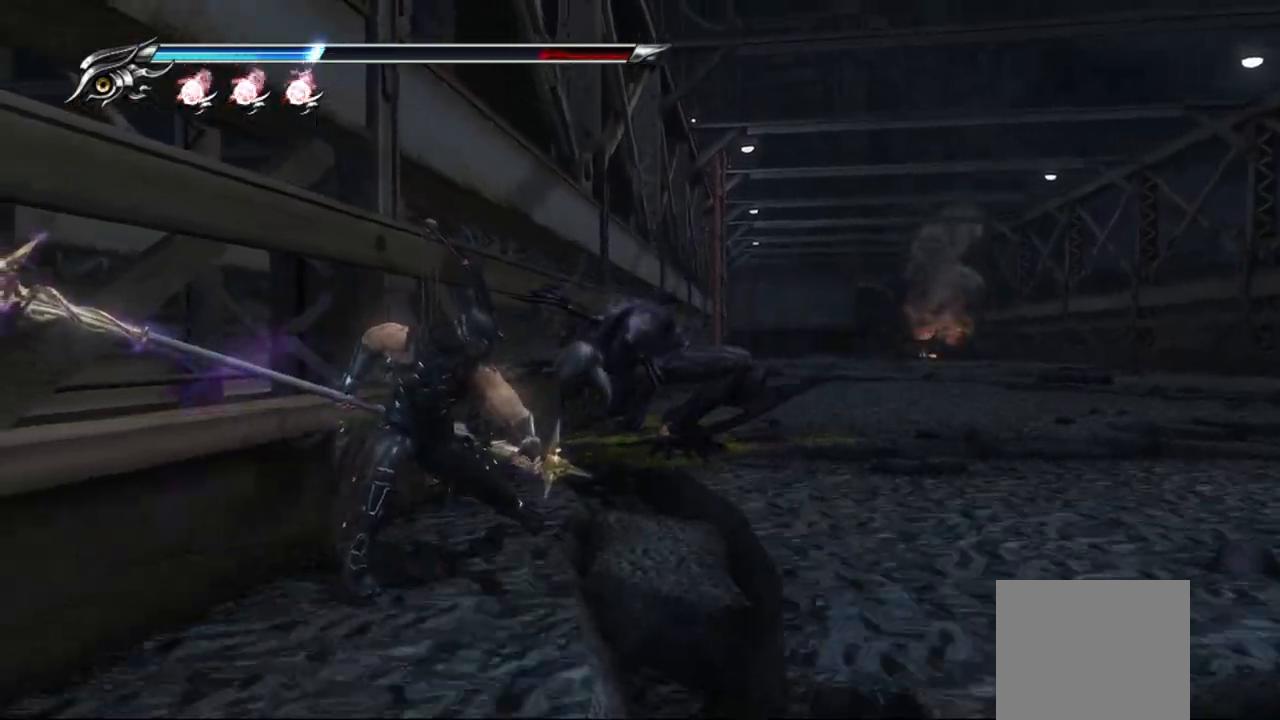
{"dt_ms": 500, "buttons": [], "left_stick": "center", "right_stick": "center", "events": [[283, "TRIANGLE", "up"]]}
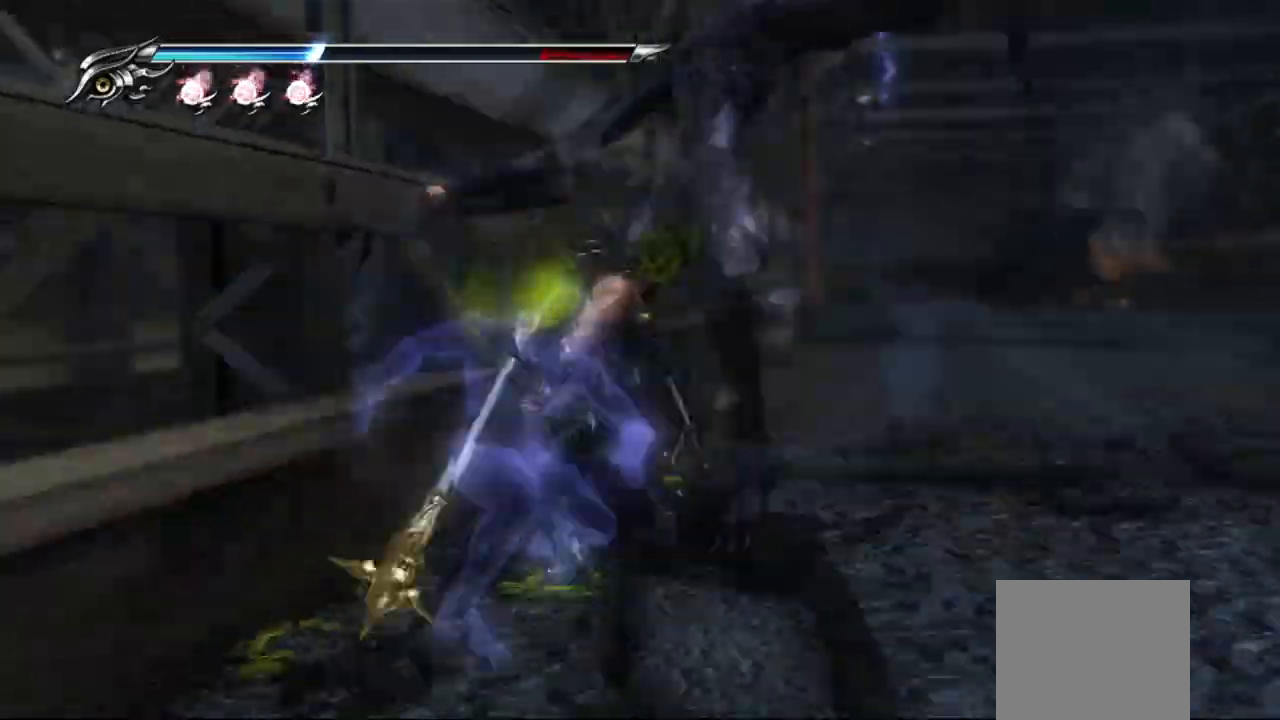
{"dt_ms": 500, "buttons": [], "left_stick": "center", "right_stick": "center", "events": []}
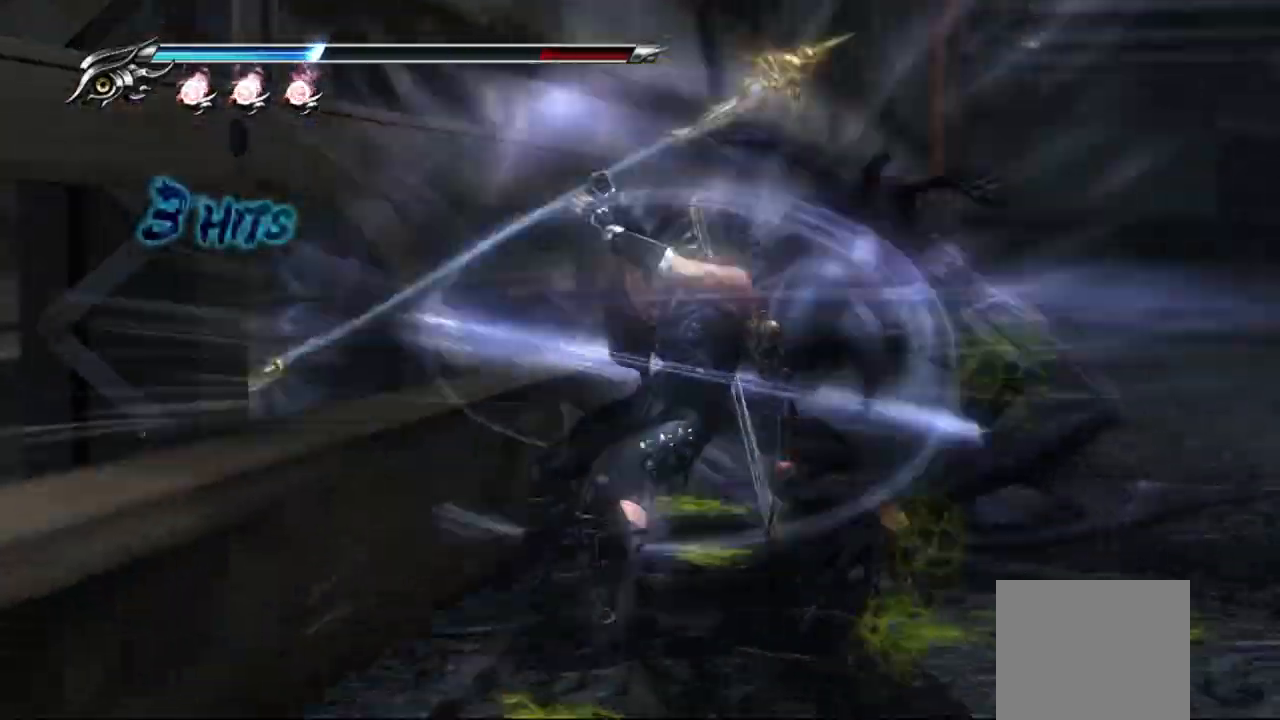
{"dt_ms": 500, "buttons": [], "left_stick": "center", "right_stick": "center", "events": []}
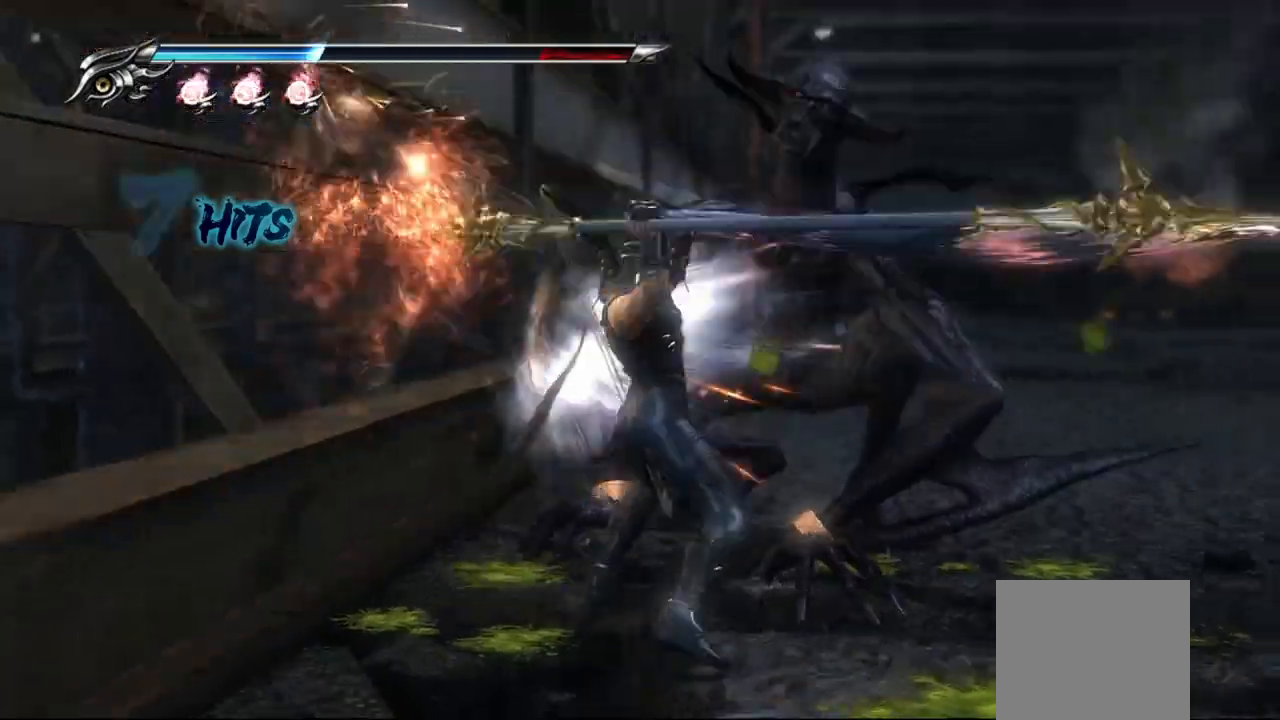
{"dt_ms": 500, "buttons": [], "left_stick": "center", "right_stick": "center", "events": []}
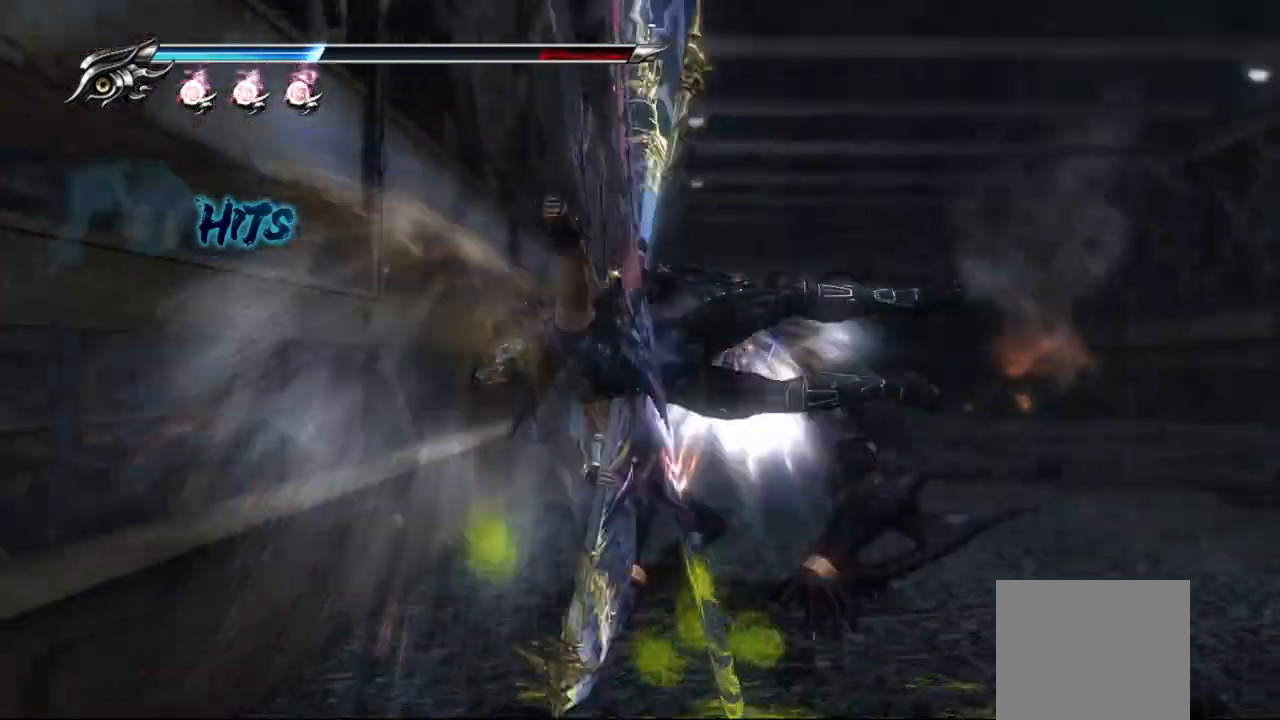
{"dt_ms": 500, "buttons": [], "left_stick": "center", "right_stick": "center", "events": []}
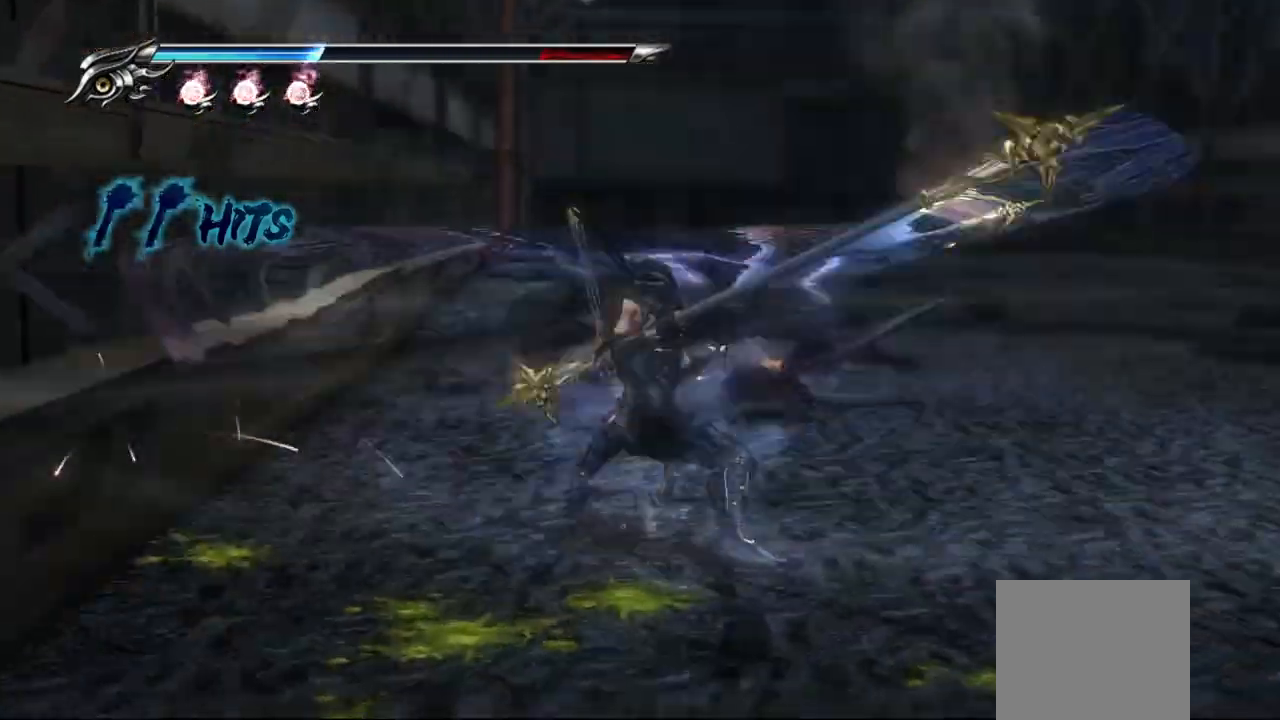
{"dt_ms": 500, "buttons": [], "left_stick": "center", "right_stick": "center", "events": []}
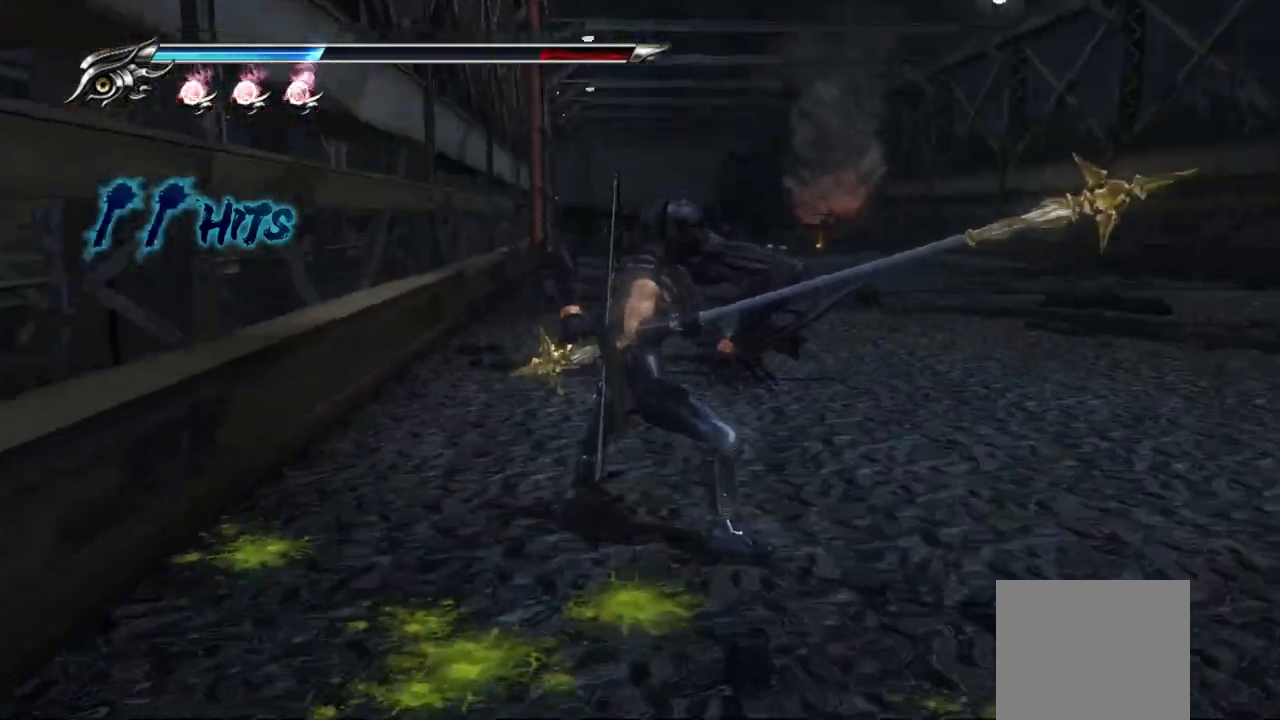
{"dt_ms": 500, "buttons": [], "left_stick": "center", "right_stick": "center", "events": []}
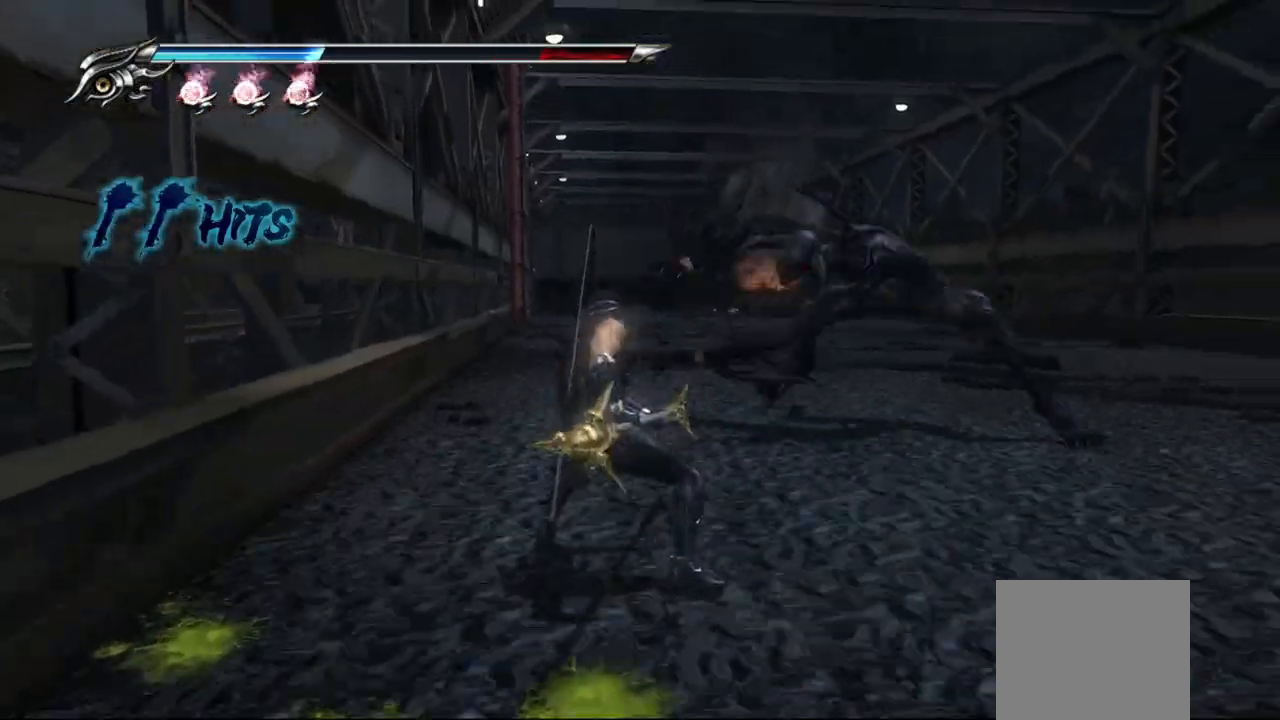
{"dt_ms": 500, "buttons": [], "left_stick": "center", "right_stick": "center", "events": [[367, "SQUARE", "down"], [483, "SQUARE", "up"]]}
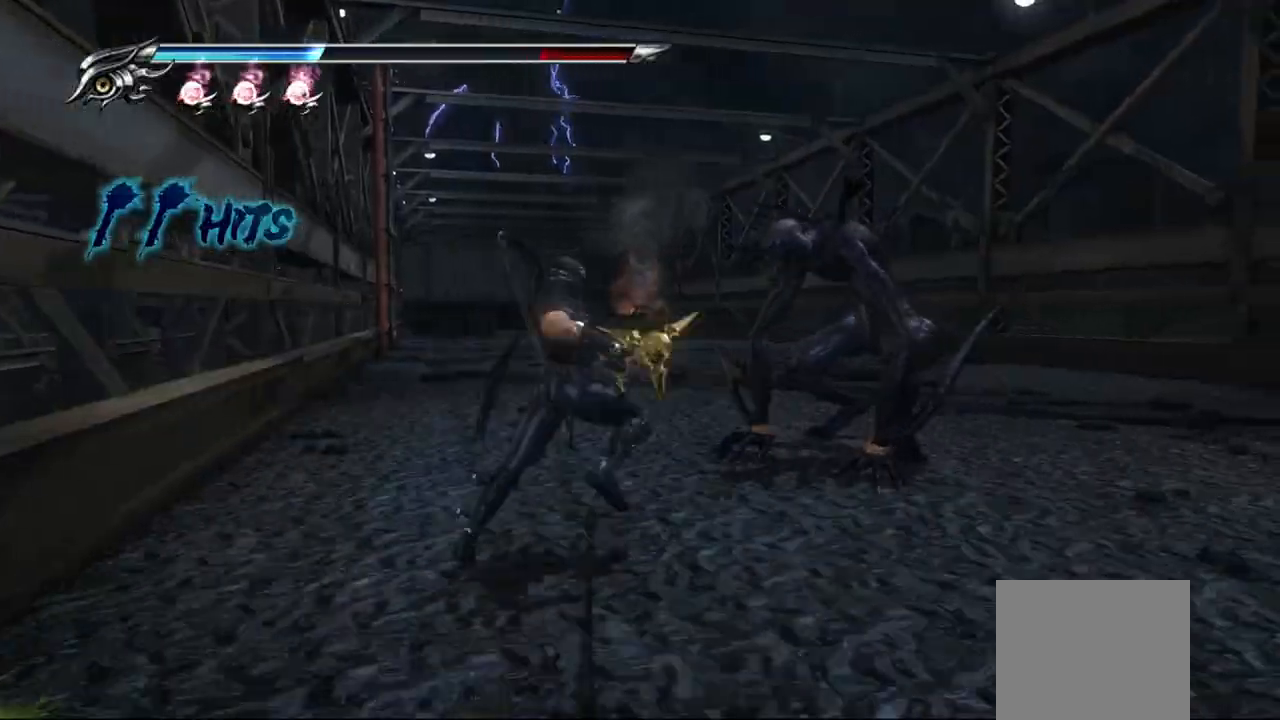
{"dt_ms": 500, "buttons": ["TRIANGLE"], "left_stick": "center", "right_stick": "center", "events": [[50, "TRIANGLE", "down"], [167, "TRIANGLE", "up"], [233, "TRIANGLE", "down"], [300, "TRIANGLE", "up"], [350, "TRIANGLE", "down"], [467, "TRIANGLE", "up"], [500, "TRIANGLE", "down"]]}
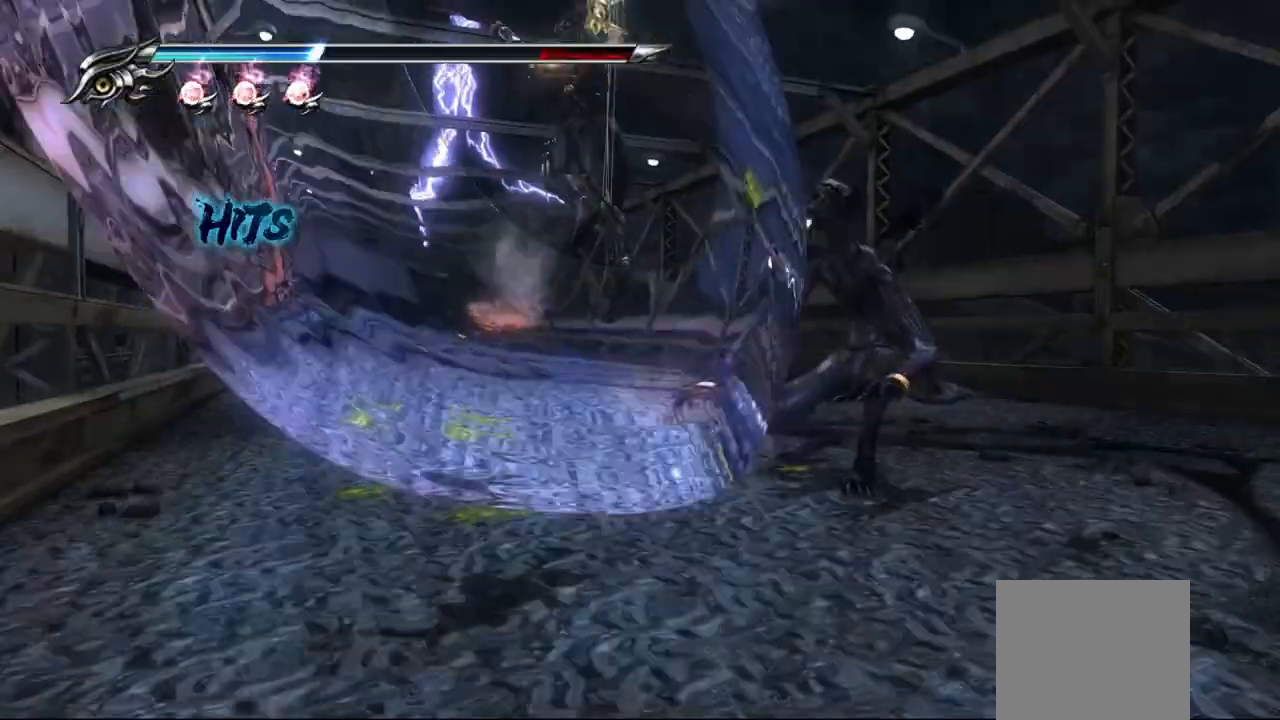
{"dt_ms": 500, "buttons": [], "left_stick": "center", "right_stick": "center", "events": [[67, "TRIANGLE", "up"], [133, "TRIANGLE", "down"], [200, "TRIANGLE", "up"], [267, "TRIANGLE", "down"], [333, "TRIANGLE", "up"], [433, "TRIANGLE", "down"], [467, "TRIANGLE", "up"]]}
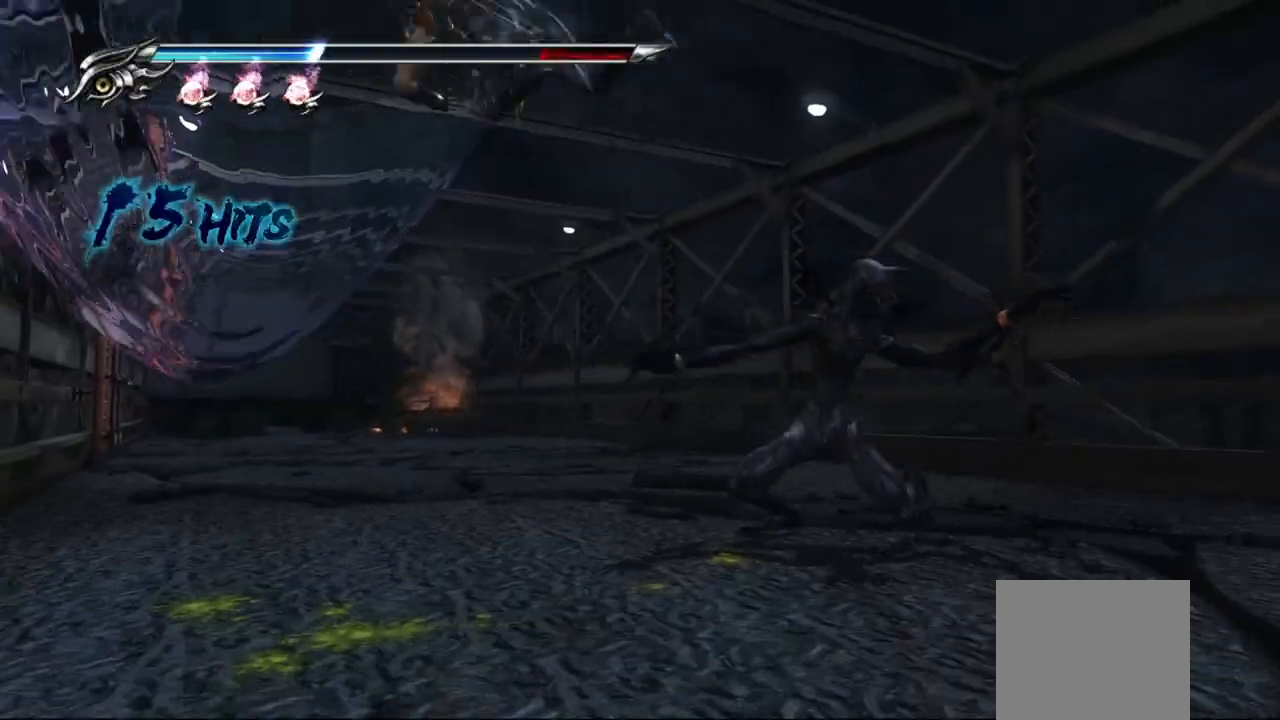
{"dt_ms": 500, "buttons": [], "left_stick": "center", "right_stick": "center", "events": [[33, "TRIANGLE", "down"], [133, "TRIANGLE", "up"], [183, "TRIANGLE", "down"], [250, "TRIANGLE", "up"]]}
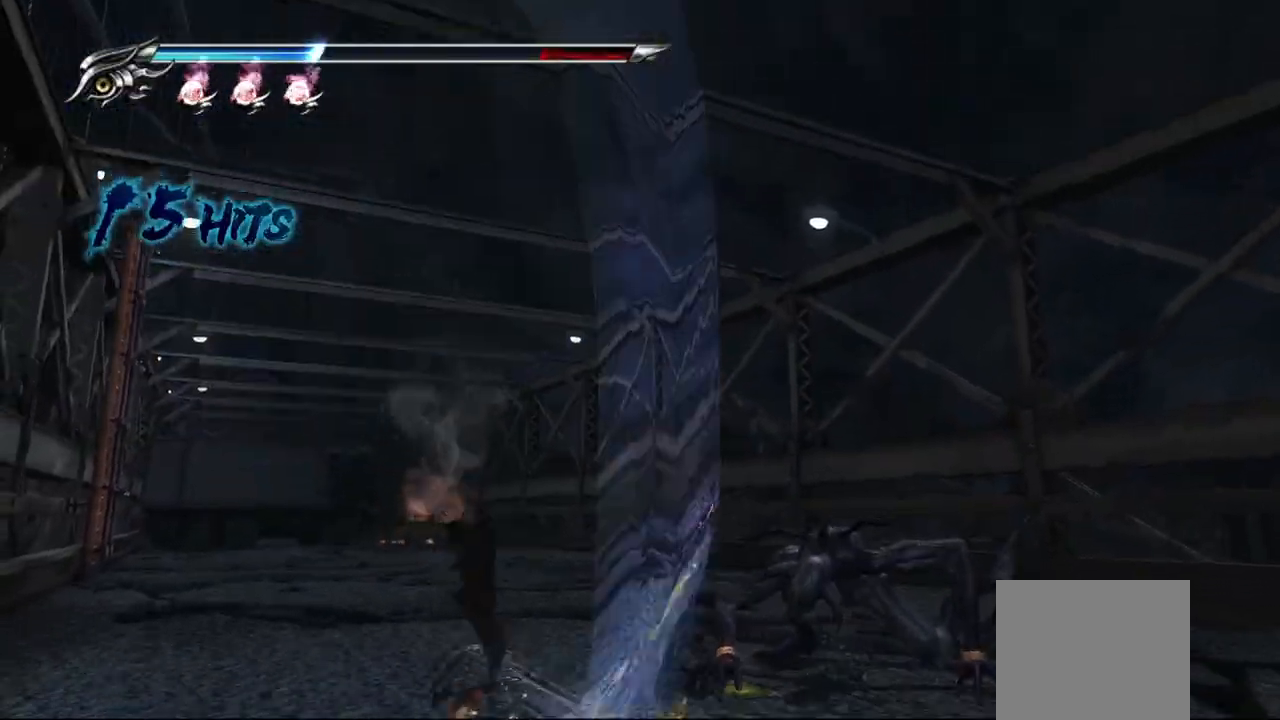
{"dt_ms": 500, "buttons": [], "left_stick": "center", "right_stick": "center", "events": []}
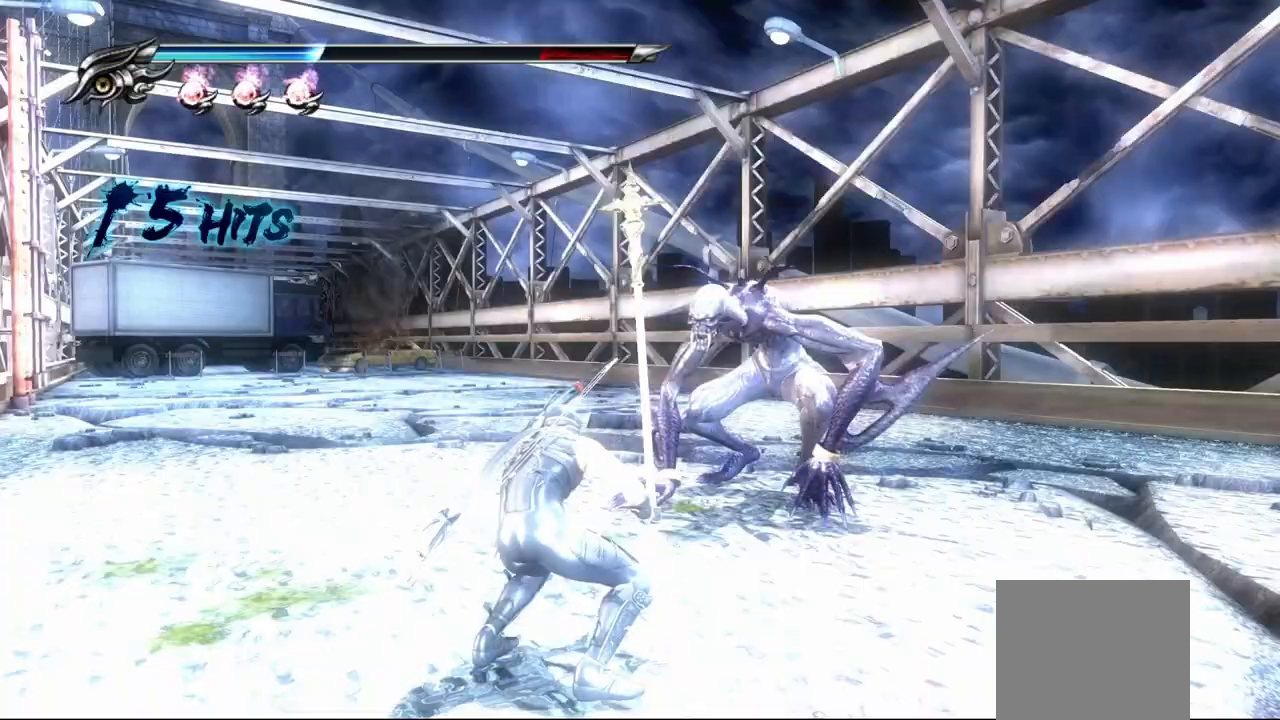
{"dt_ms": 500, "buttons": ["SQUARE"], "left_stick": "center", "right_stick": "center", "events": [[33, "SQUARE", "down"], [150, "SQUARE", "up"], [217, "SQUARE", "down"], [300, "SQUARE", "up"], [367, "SQUARE", "down"], [417, "SQUARE", "up"], [500, "SQUARE", "down"]]}
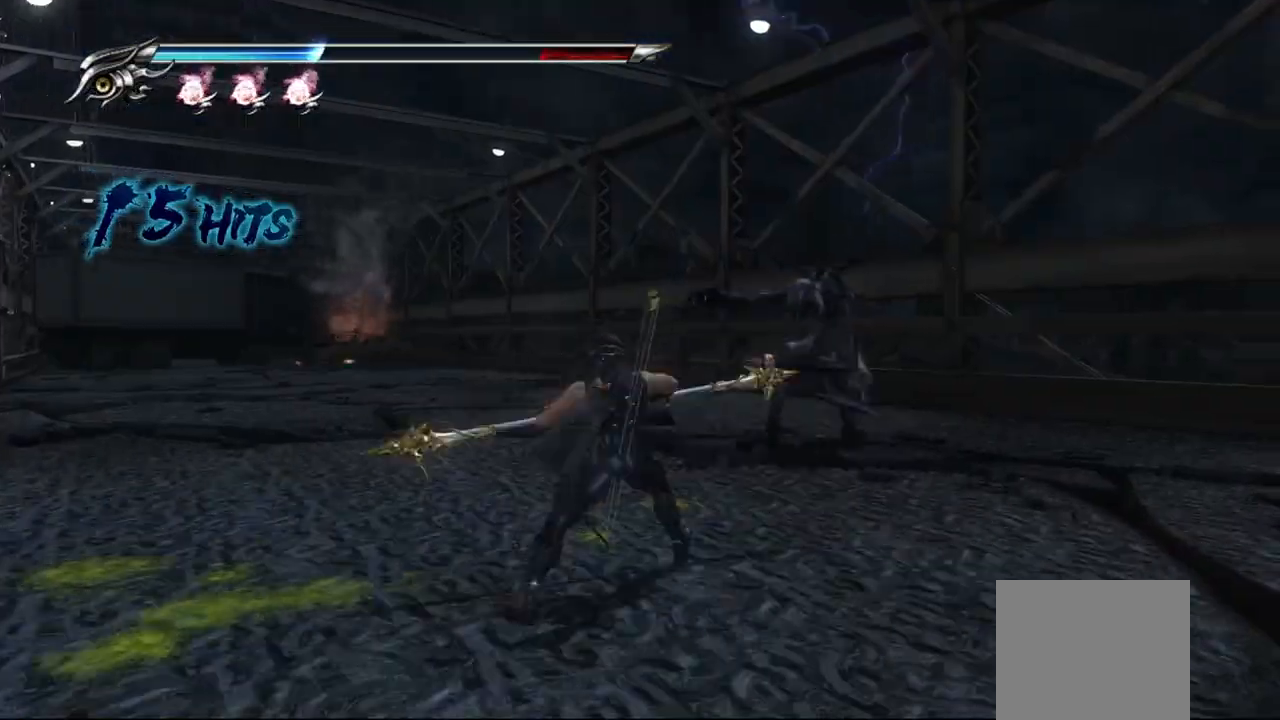
{"dt_ms": 500, "buttons": [], "left_stick": "up-right", "right_stick": "center", "events": [[17, "left_stick", "right"], [67, "SQUARE", "up"], [67, "left_stick", "up-right"], [117, "SQUARE", "down"], [217, "SQUARE", "up"], [350, "TRIANGLE", "down"], [483, "TRIANGLE", "up"]]}
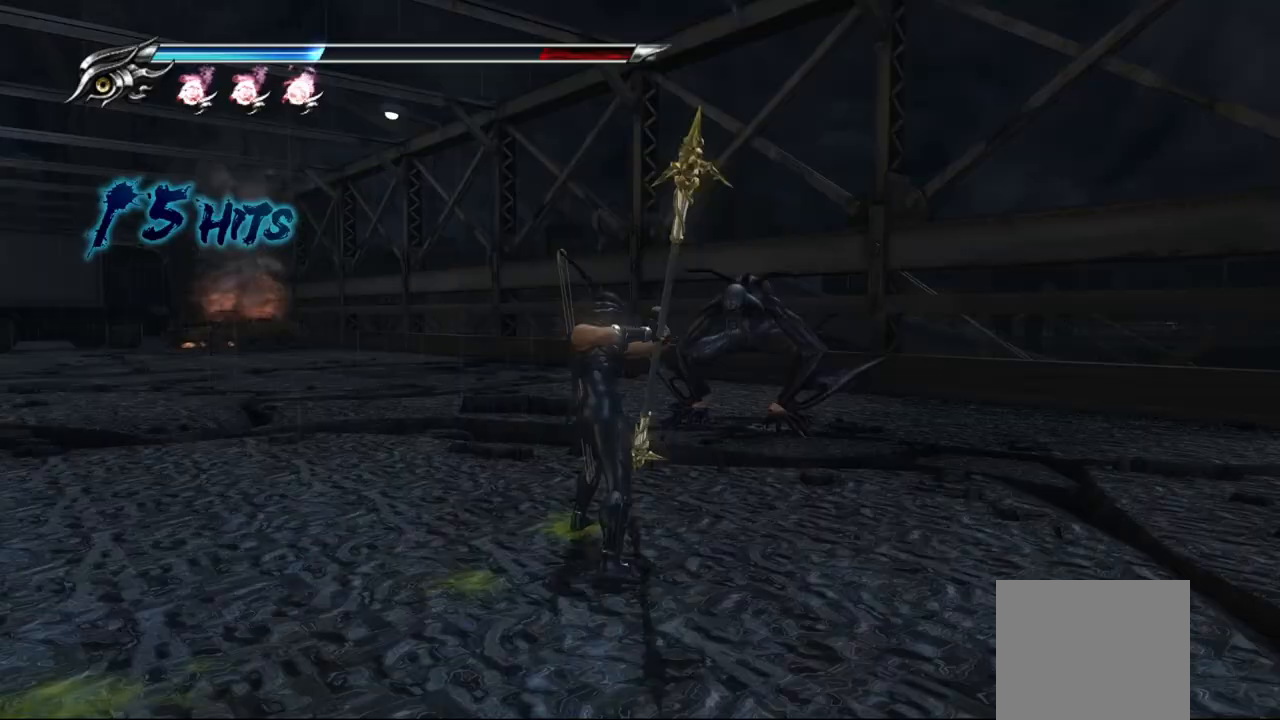
{"dt_ms": 500, "buttons": ["TRIANGLE"], "left_stick": "up-right", "right_stick": "center", "events": [[33, "TRIANGLE", "down"], [133, "TRIANGLE", "up"], [150, "TRIANGLE", "down"]]}
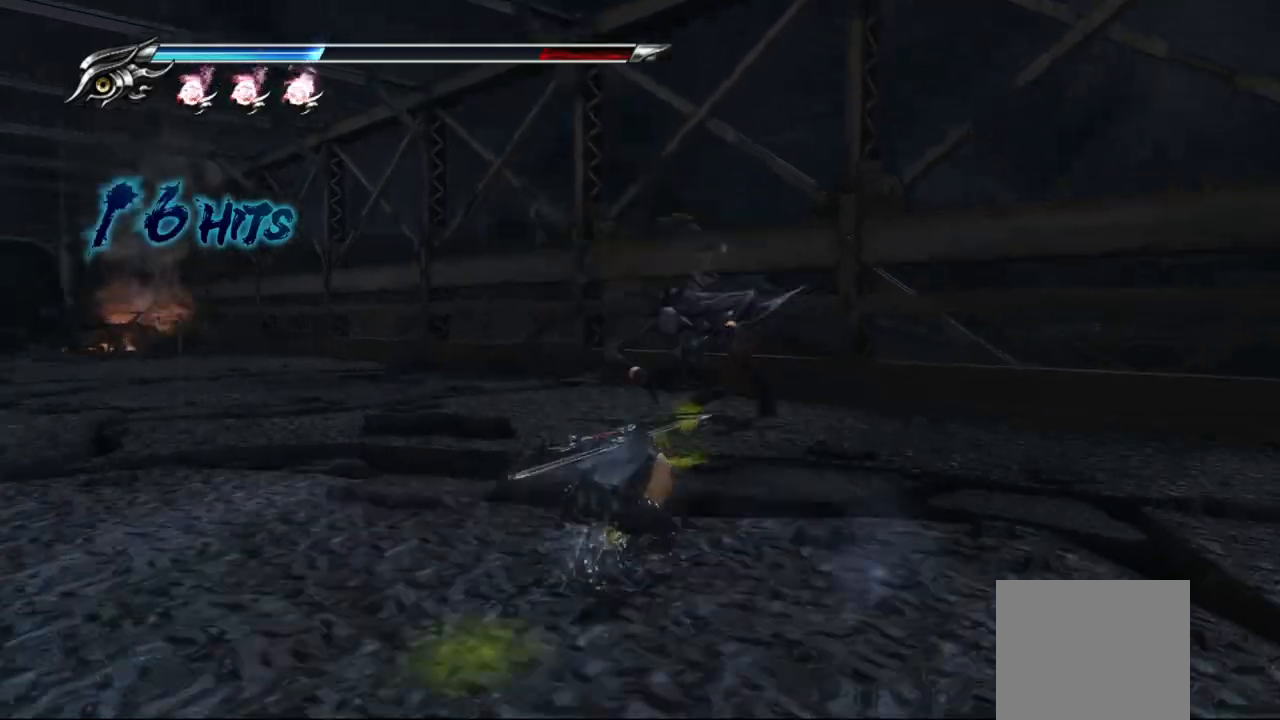
{"dt_ms": 1000, "buttons": ["TRIANGLE"], "left_stick": "up", "right_stick": "center"}